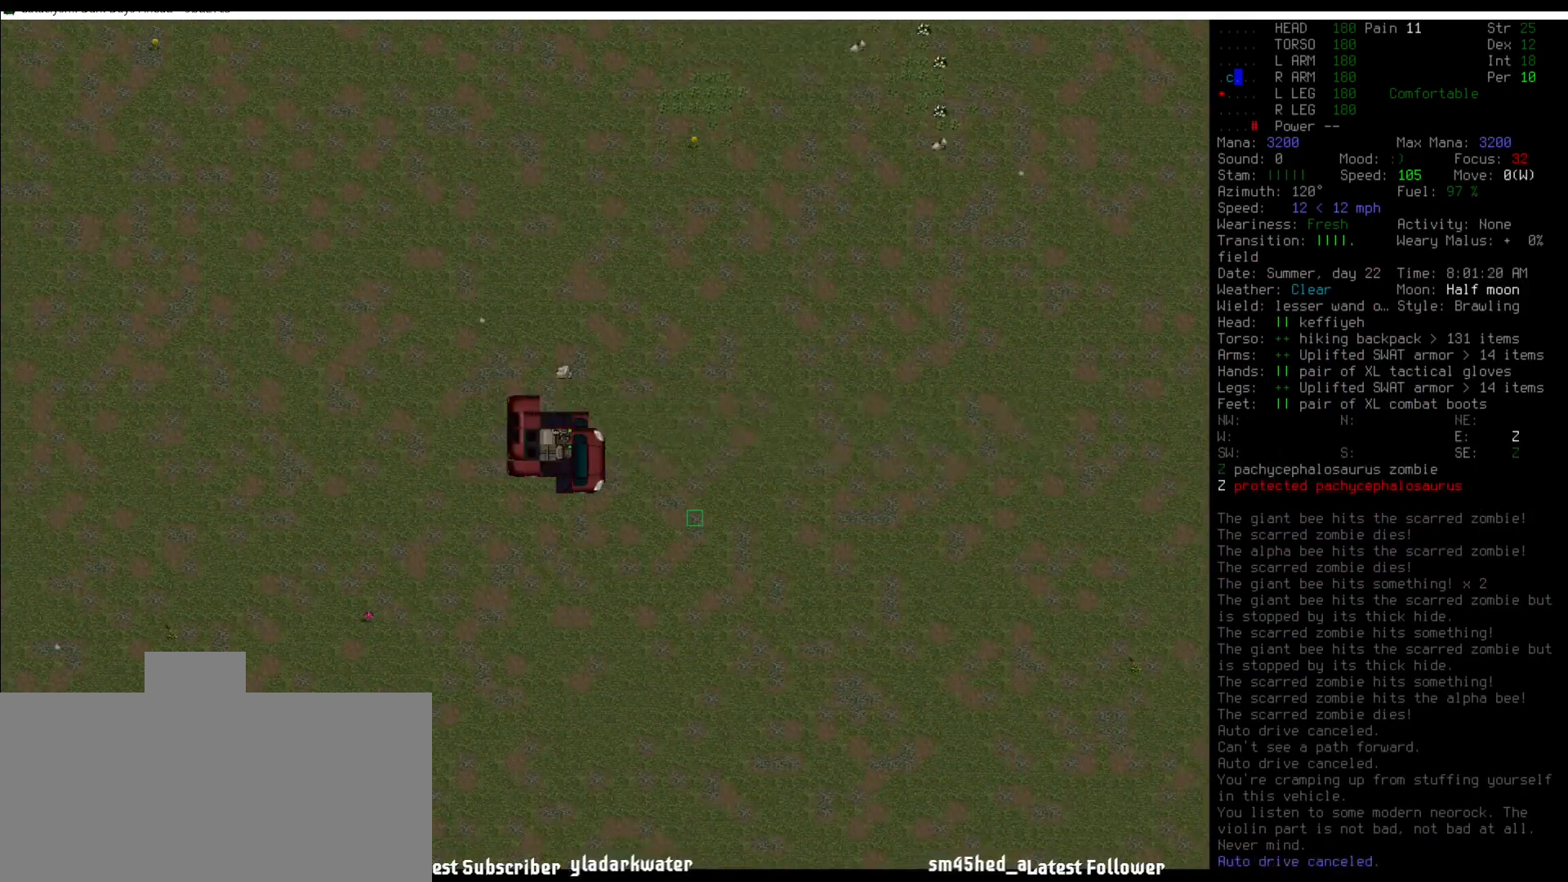
Gameplay with keyboard and mouse; each line is a JSON object with the keys and mouse buttons held at the frame after it. "events" lists presses ("down") and releases ("up") of ".", "/", "0", "1", "2", "3", "4", "5", "6", "7", "8", "9", "a", "alt_l", "alt_r", "b", "backslash", "backspace", "c", "caps_lock", "comma", "ctrl_l", "ctrl_r", "d", "down", "e", "equals", "escape", "f", "f1", "f10", "f11", "f12", "f2", "f3", "f4", "f5", "f6", "f7", "f8", "f9", "g", "h", "i", "j", "k", "l", "lbracket", "left", "m", "minus", "n", "num0", "num1", "num2", "num3", "num4", "num5", "num6", "num7", "num8", "num9", "o", "p", "q", "quote", "r", "rbracket", "return", "right", "s", "semicolon", "shift_l", "shift_r", "space", "super", "t", "tab", "tilde", "u", "up", "v", "w", "x", "y", "z", "mouse_left" and "mouse_right" between this image and that frame as [ms after this image, input, new state], when the widget could be followed in between. "mouse_left", "mouse_right" = the "left", "right" buttons of the "mouse" list. No other keys are recorded. Mouse movement is not recorded.
{"keys": [], "mouse": [], "events": [[421, "num5", "down"], [472, "num5", "up"]]}
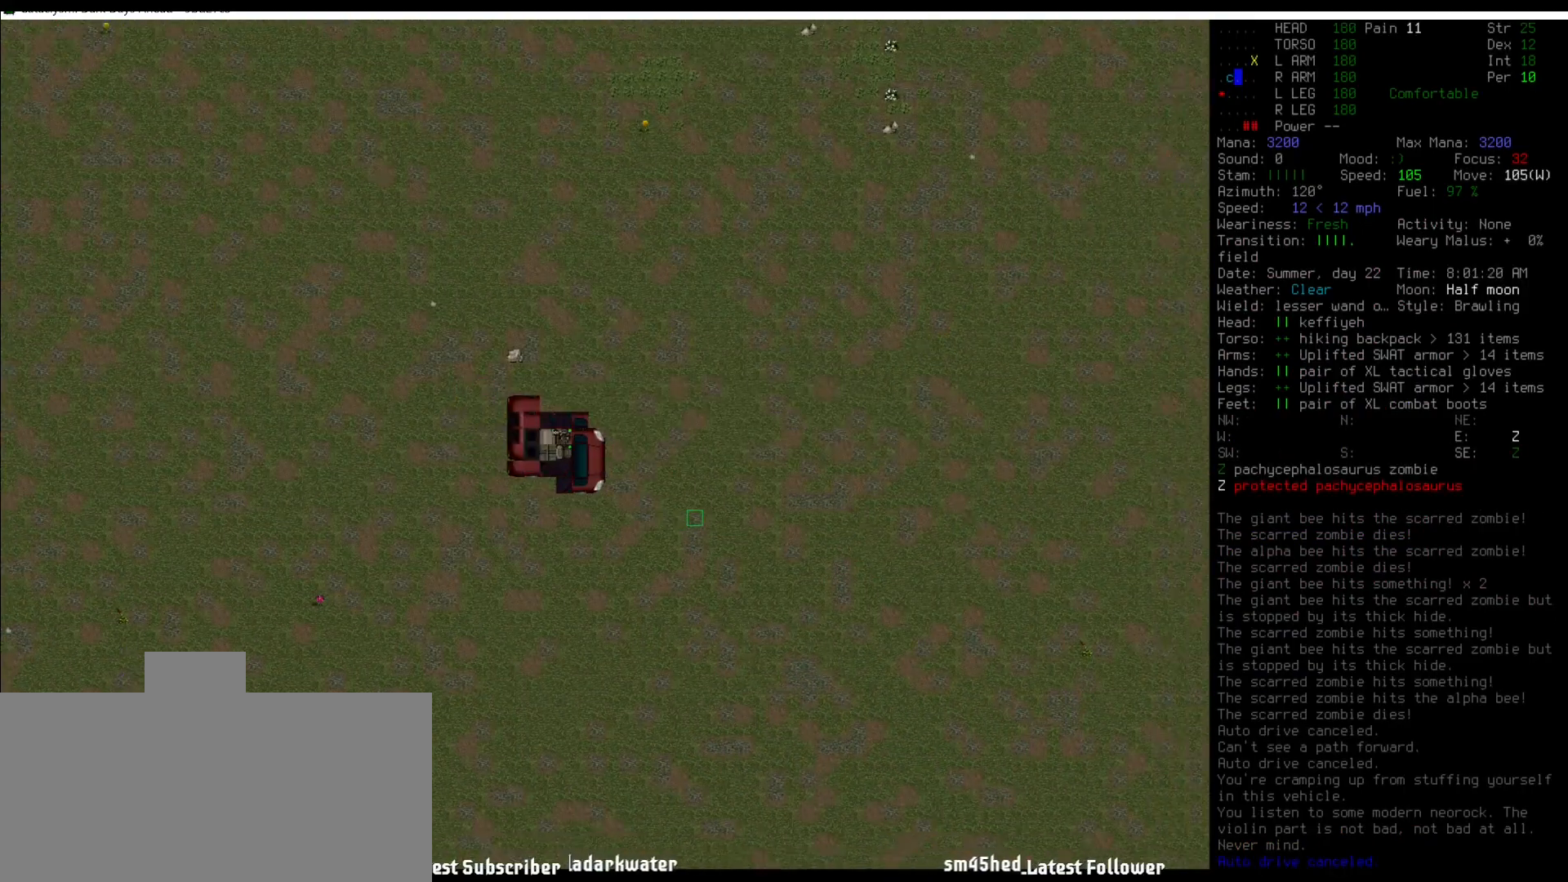
{"keys": [], "mouse": [], "events": [[101, "num5", "down"], [168, "num5", "up"], [320, "num8", "down"], [370, "num8", "up"]]}
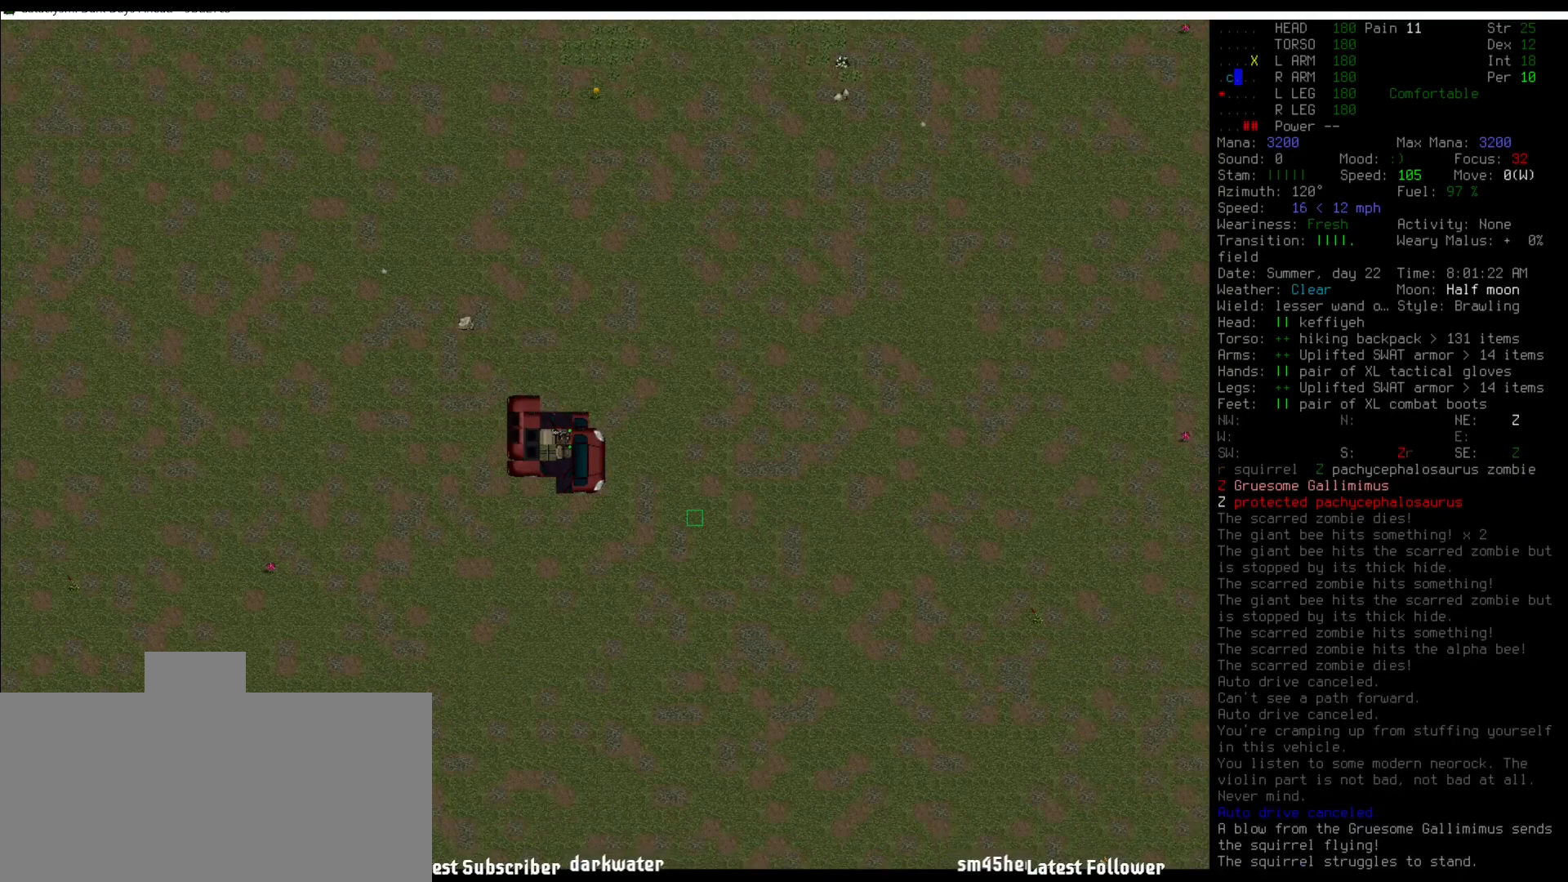
{"keys": [], "mouse": [], "events": [[17, "num5", "down"], [68, "num5", "up"], [186, "num5", "down"], [219, "num5", "up"]]}
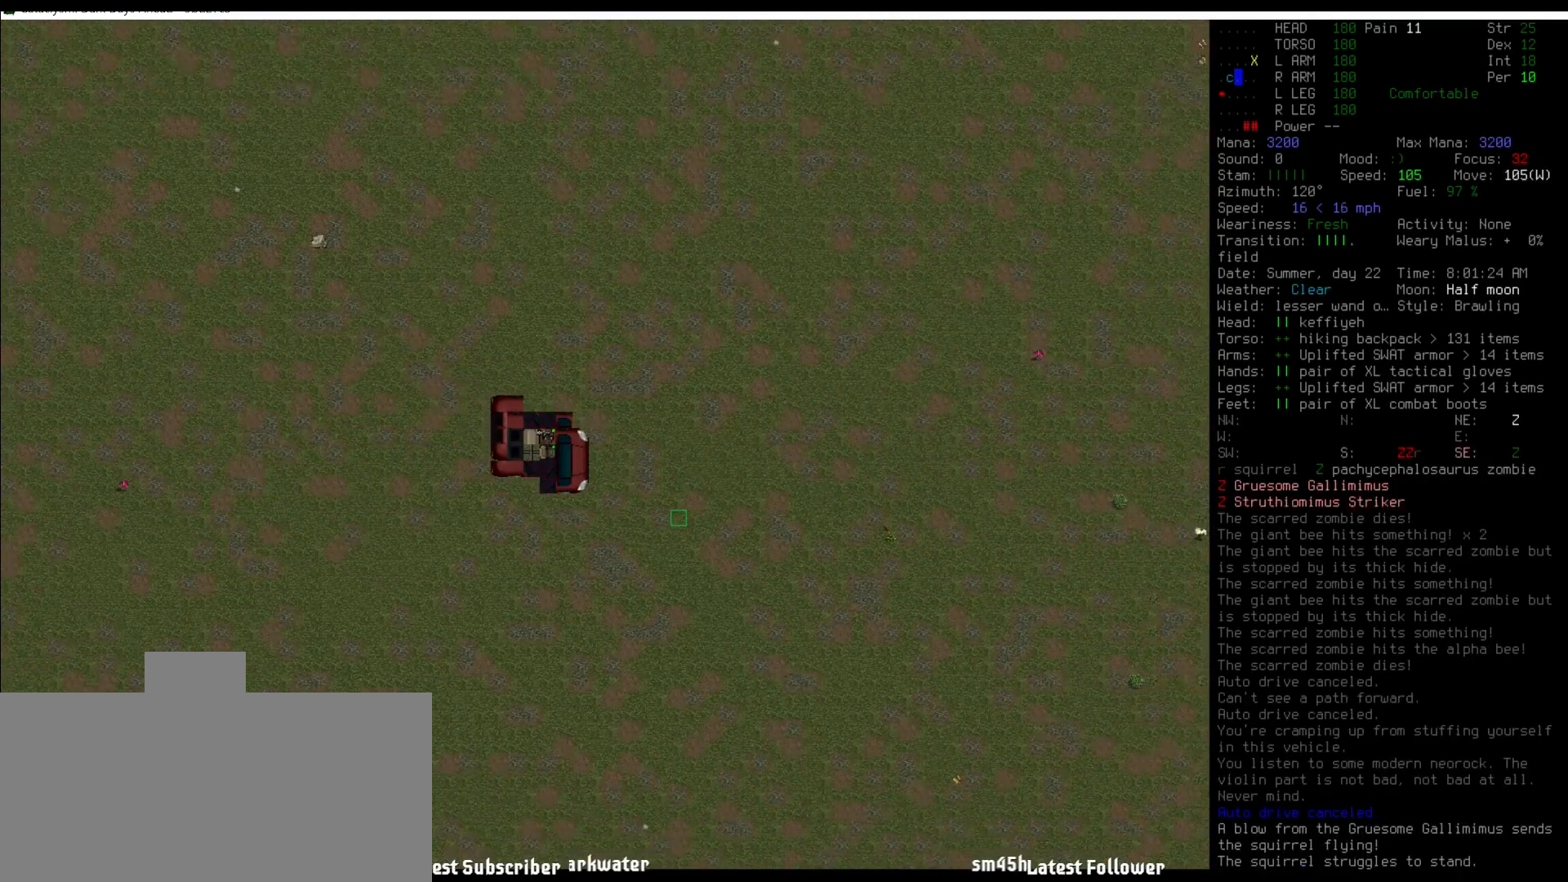
{"keys": [], "mouse": [], "events": [[135, "num4", "down"], [236, "num4", "up"], [371, "num4", "down"], [455, "num4", "up"]]}
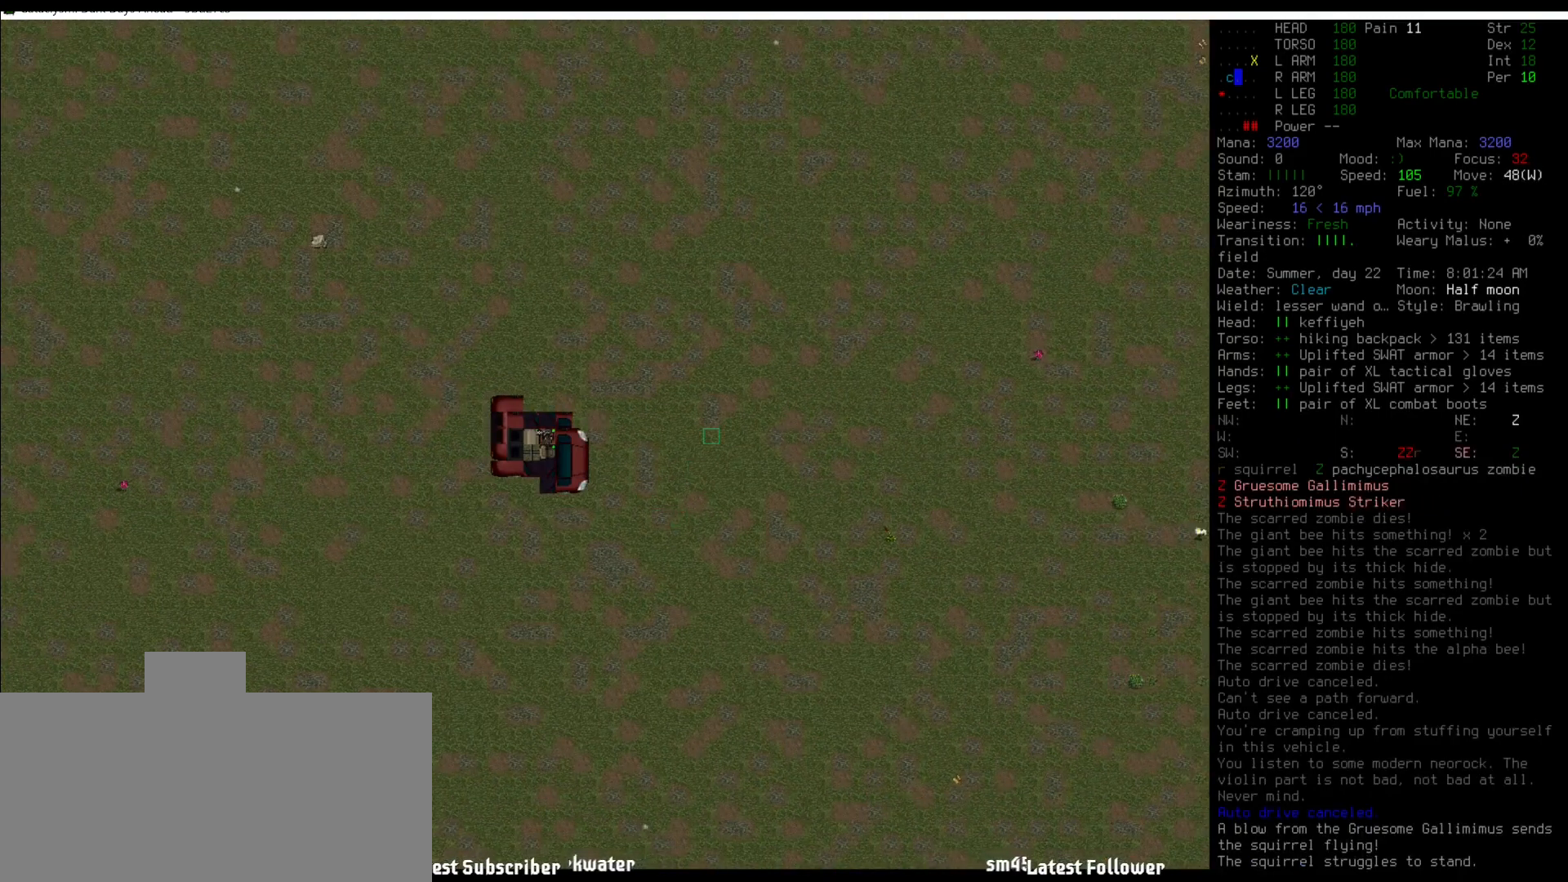
{"keys": ["num5"], "mouse": [], "events": [[152, "num5", "down"], [236, "num5", "up"], [422, "num5", "down"]]}
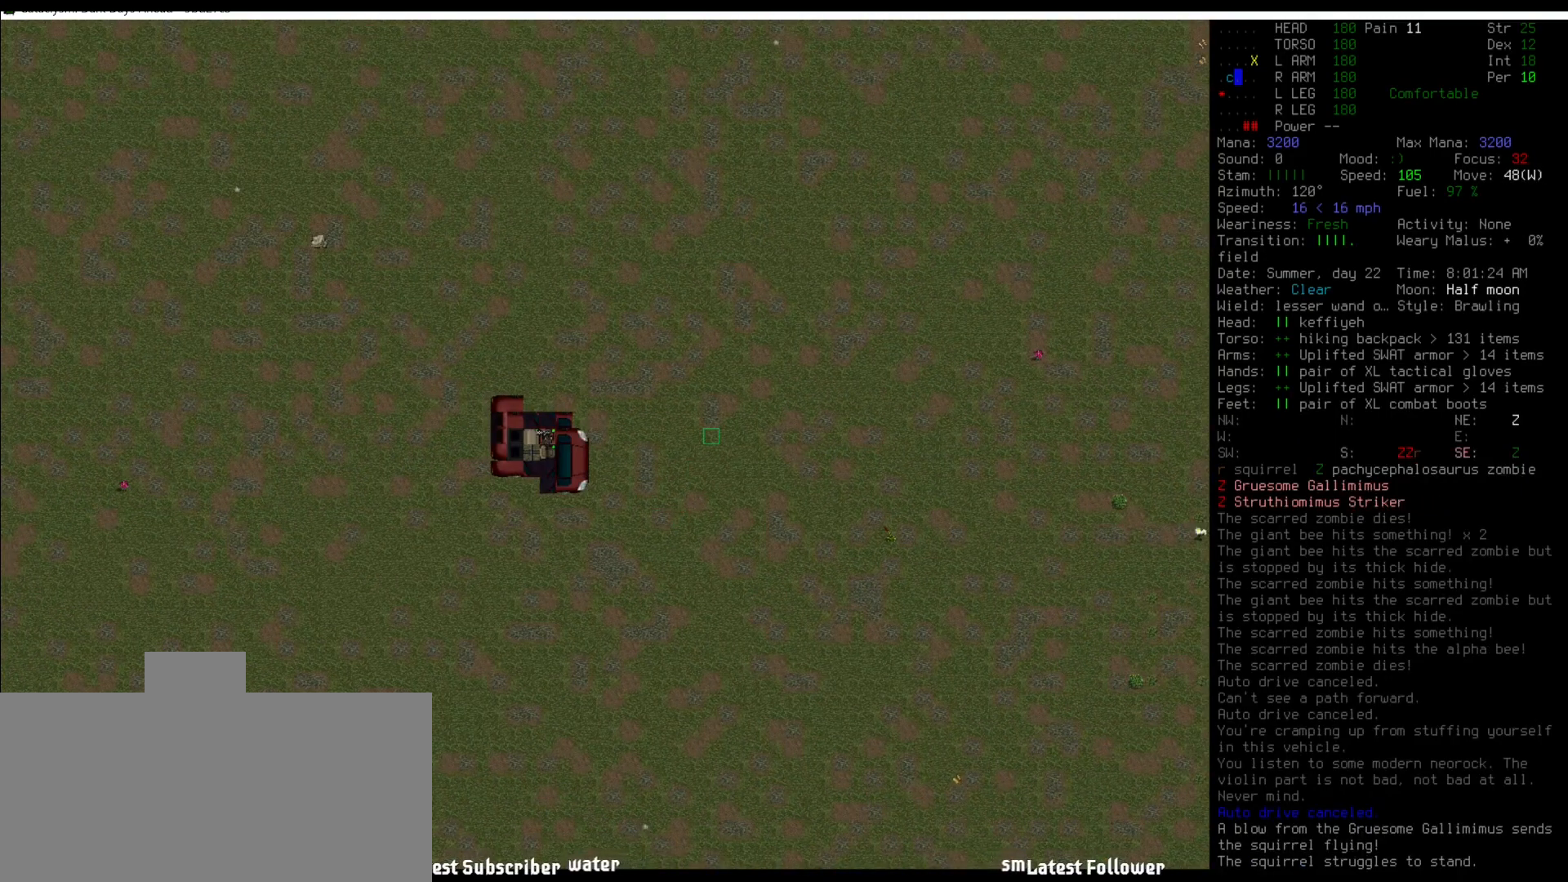
{"keys": [], "mouse": [], "events": [[17, "num5", "up"]]}
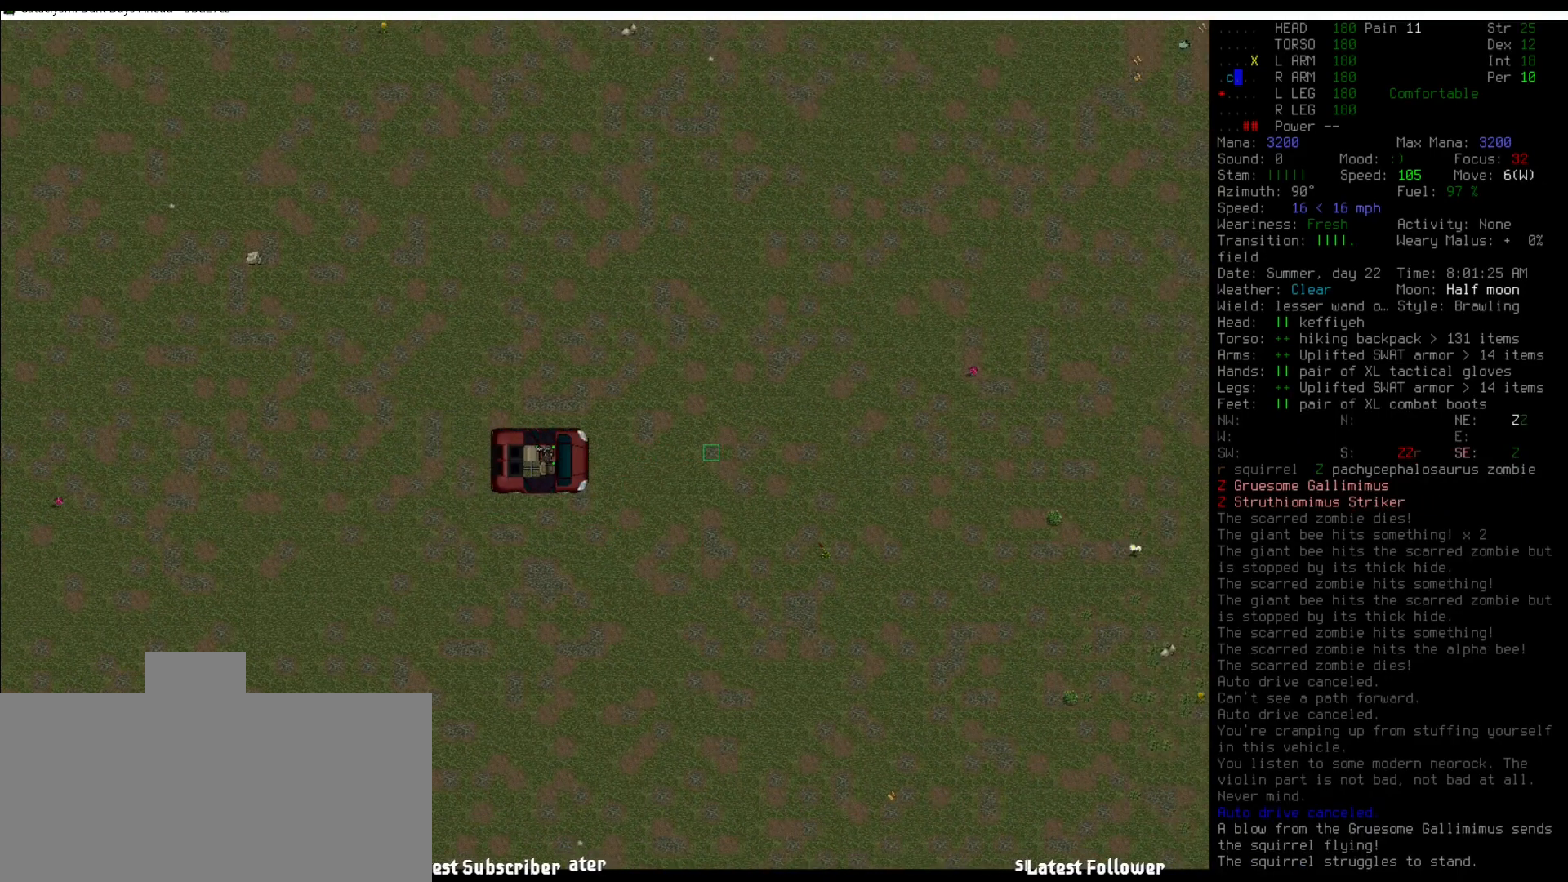
{"keys": [], "mouse": [], "events": [[135, "num5", "down"], [220, "num5", "up"]]}
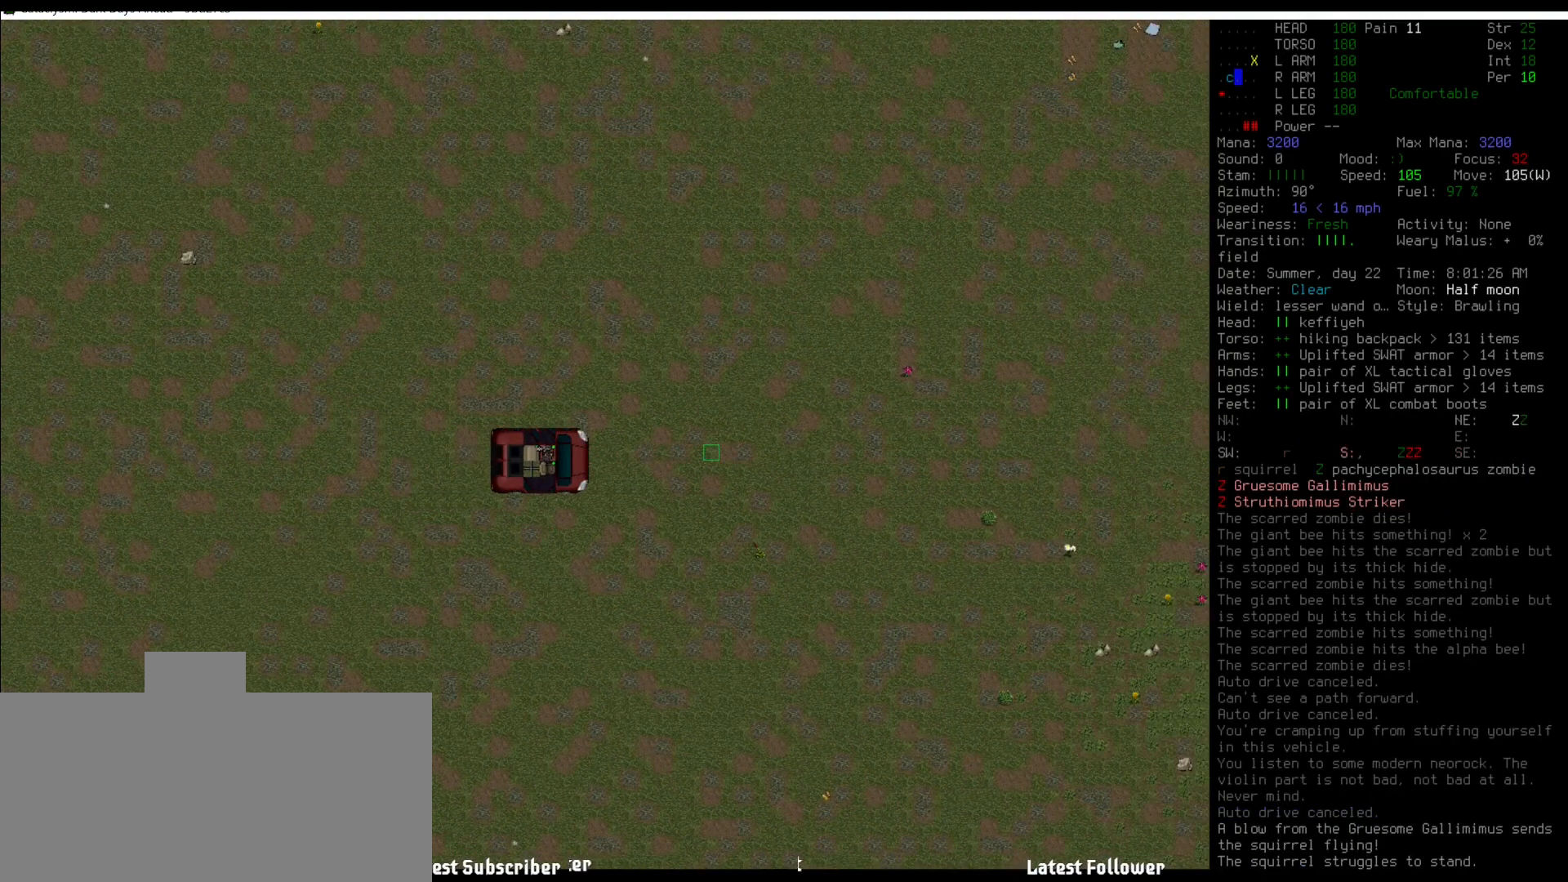
{"keys": [], "mouse": [], "events": [[101, "shift_l", "down"], [236, "v", "down"], [371, "v", "up"], [421, "shift_l", "up"]]}
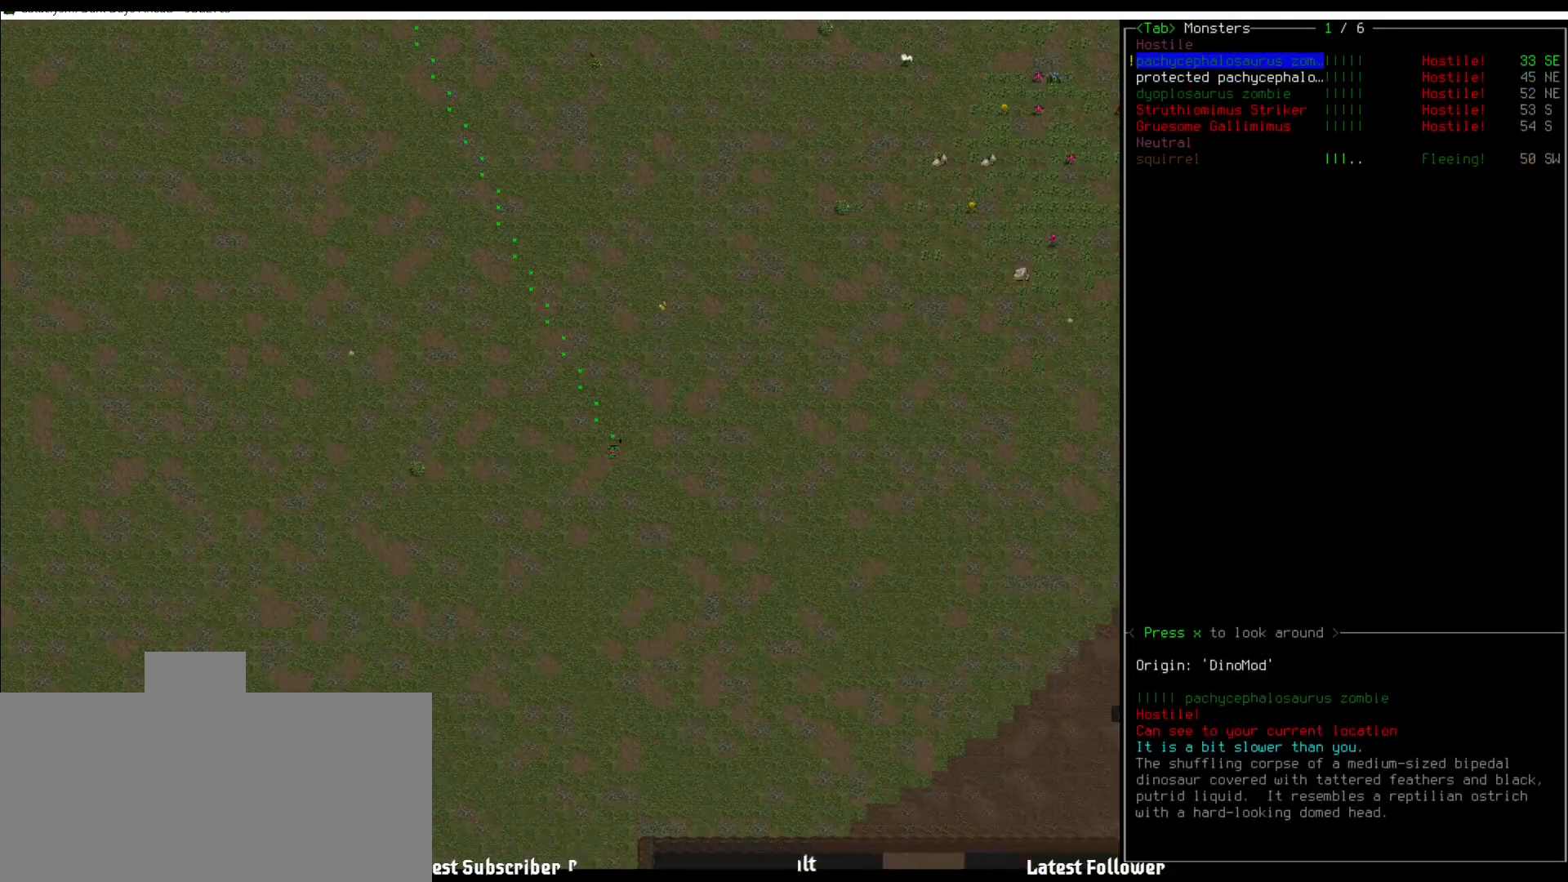
{"keys": [], "mouse": [], "events": [[118, "down", "down"], [203, "down", "up"]]}
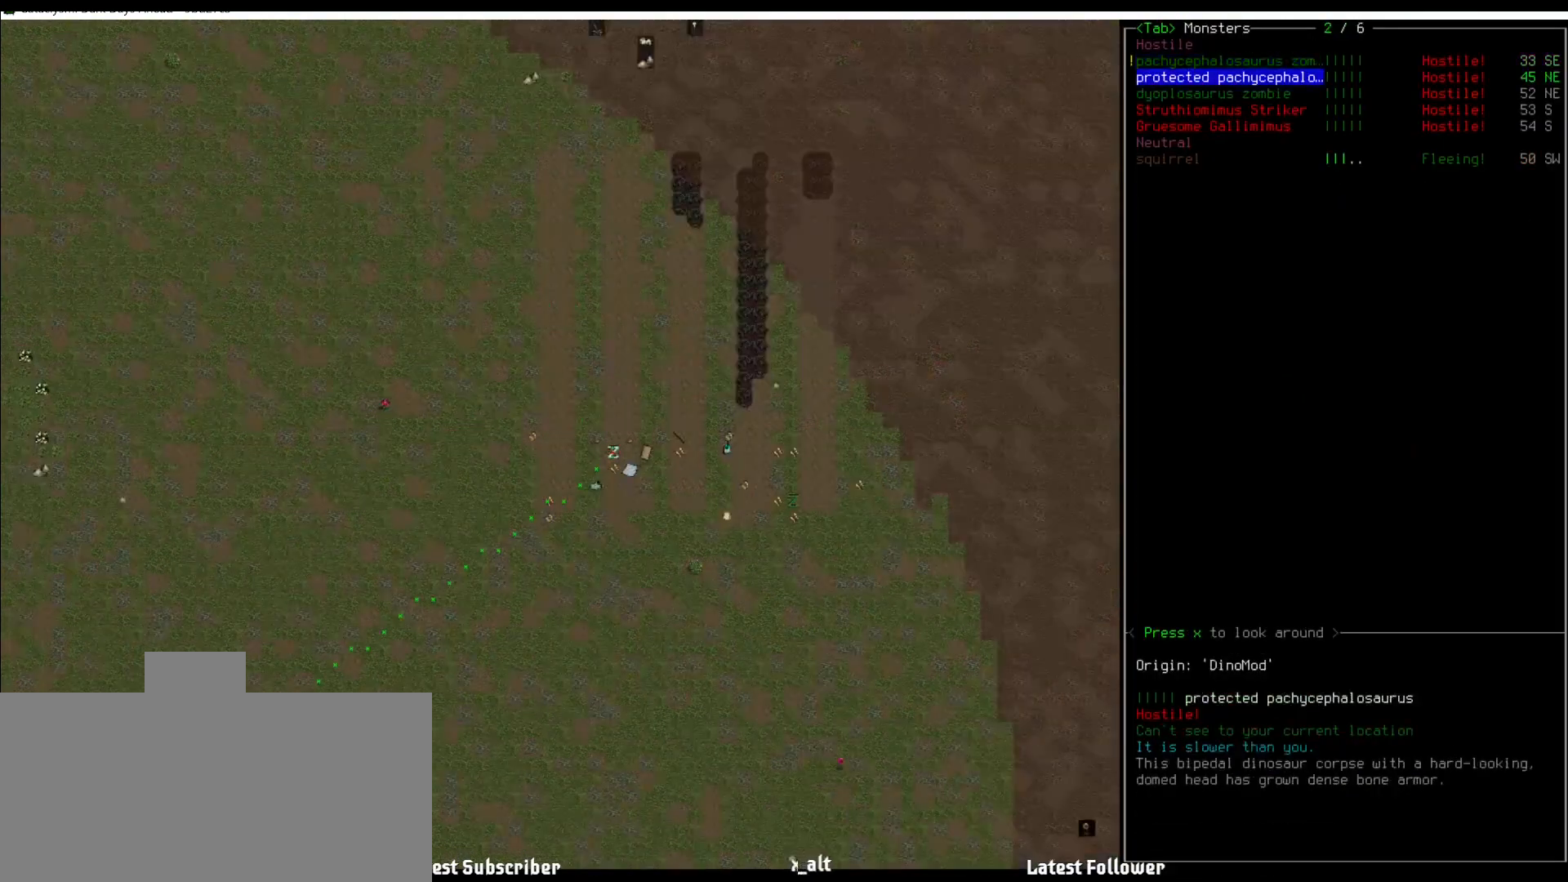
{"keys": [], "mouse": [], "events": []}
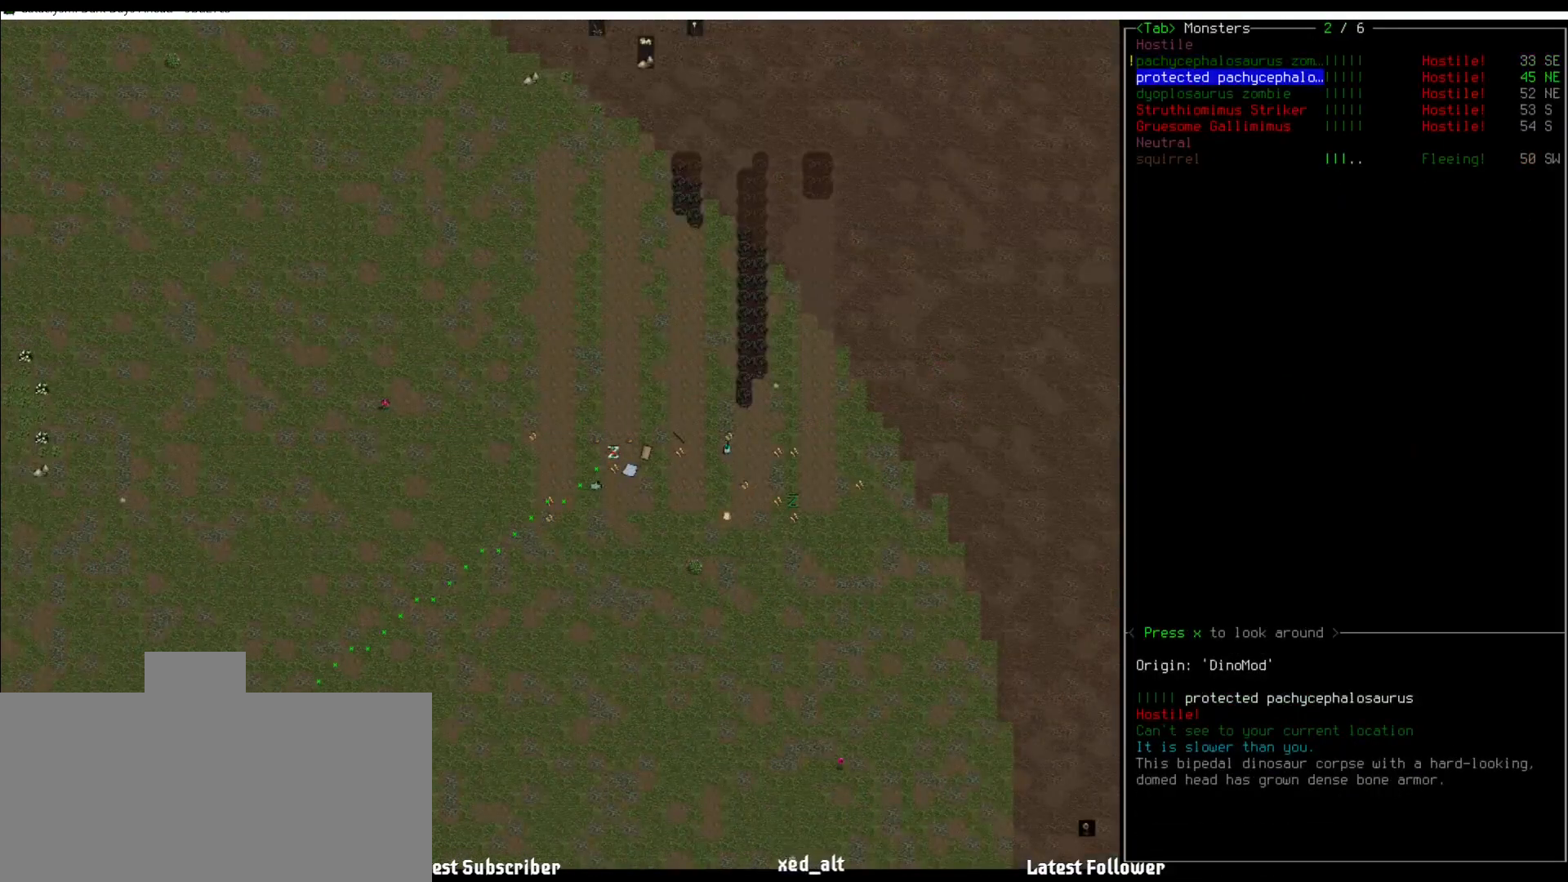
{"keys": [], "mouse": [], "events": [[118, "down", "down"], [151, "down", "up"], [421, "down", "down"], [505, "down", "up"]]}
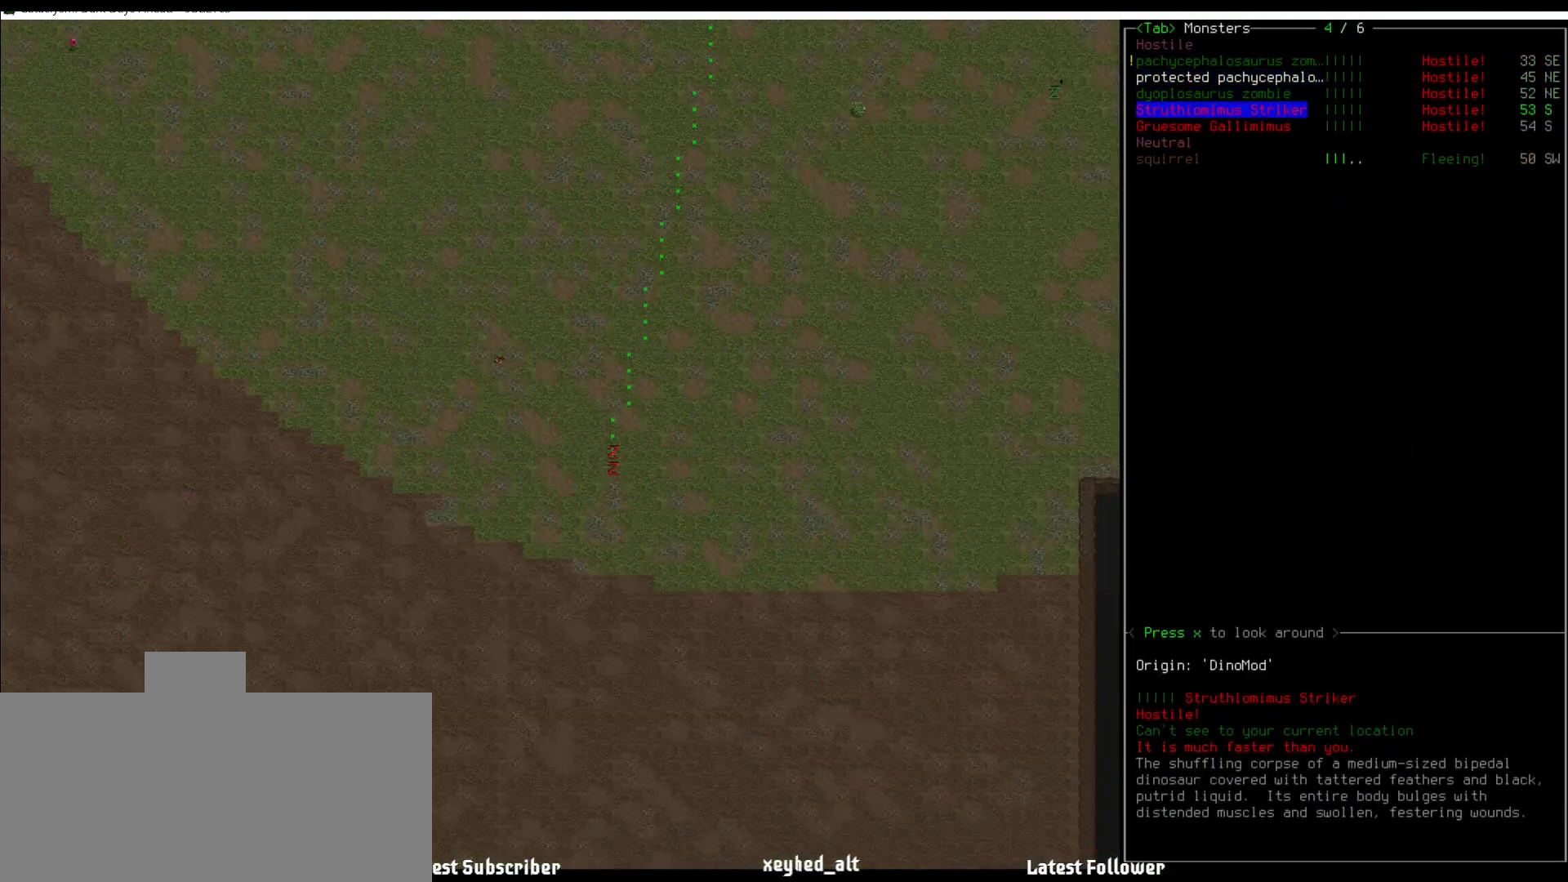
{"keys": ["down"], "mouse": [], "events": [[404, "down", "down"]]}
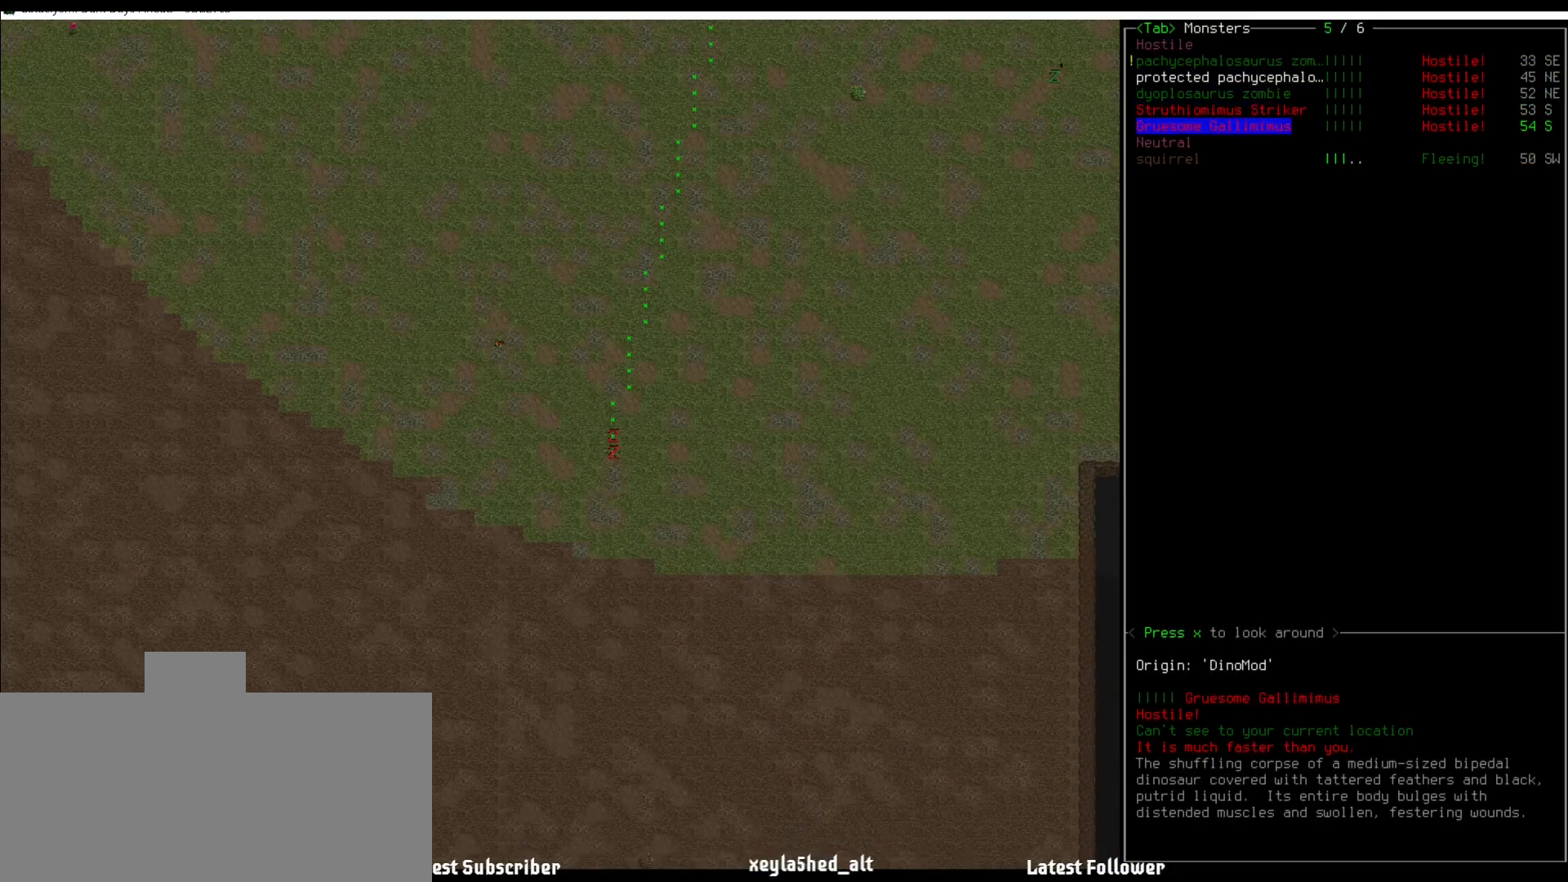
{"keys": [], "mouse": [], "events": [[33, "down", "up"]]}
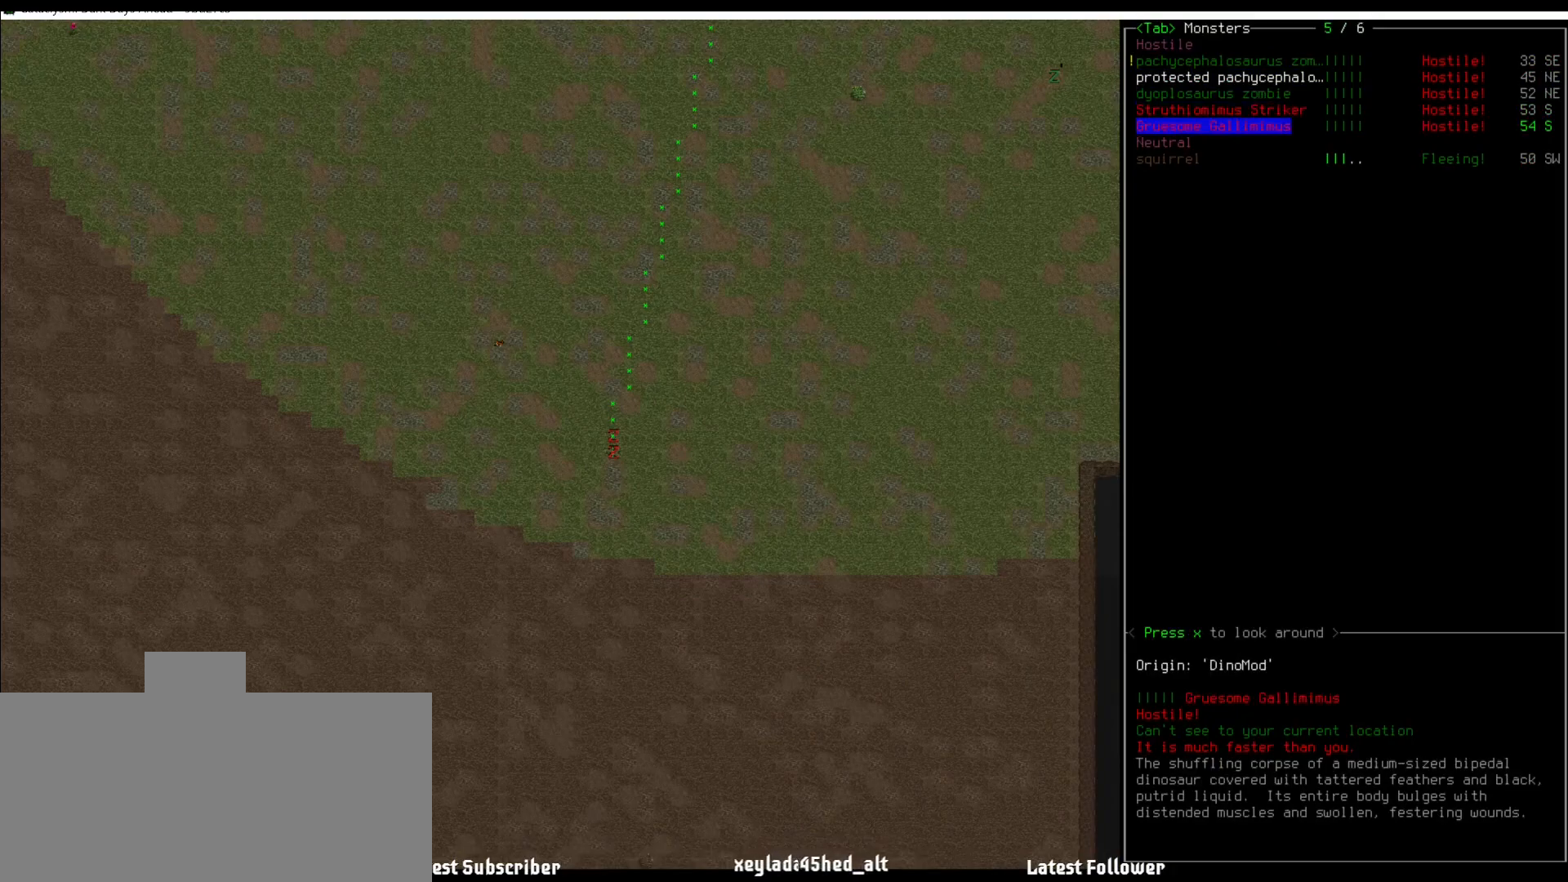
{"keys": ["num6"], "mouse": [], "events": [[101, "escape", "down"], [219, "escape", "up"], [506, "num6", "down"]]}
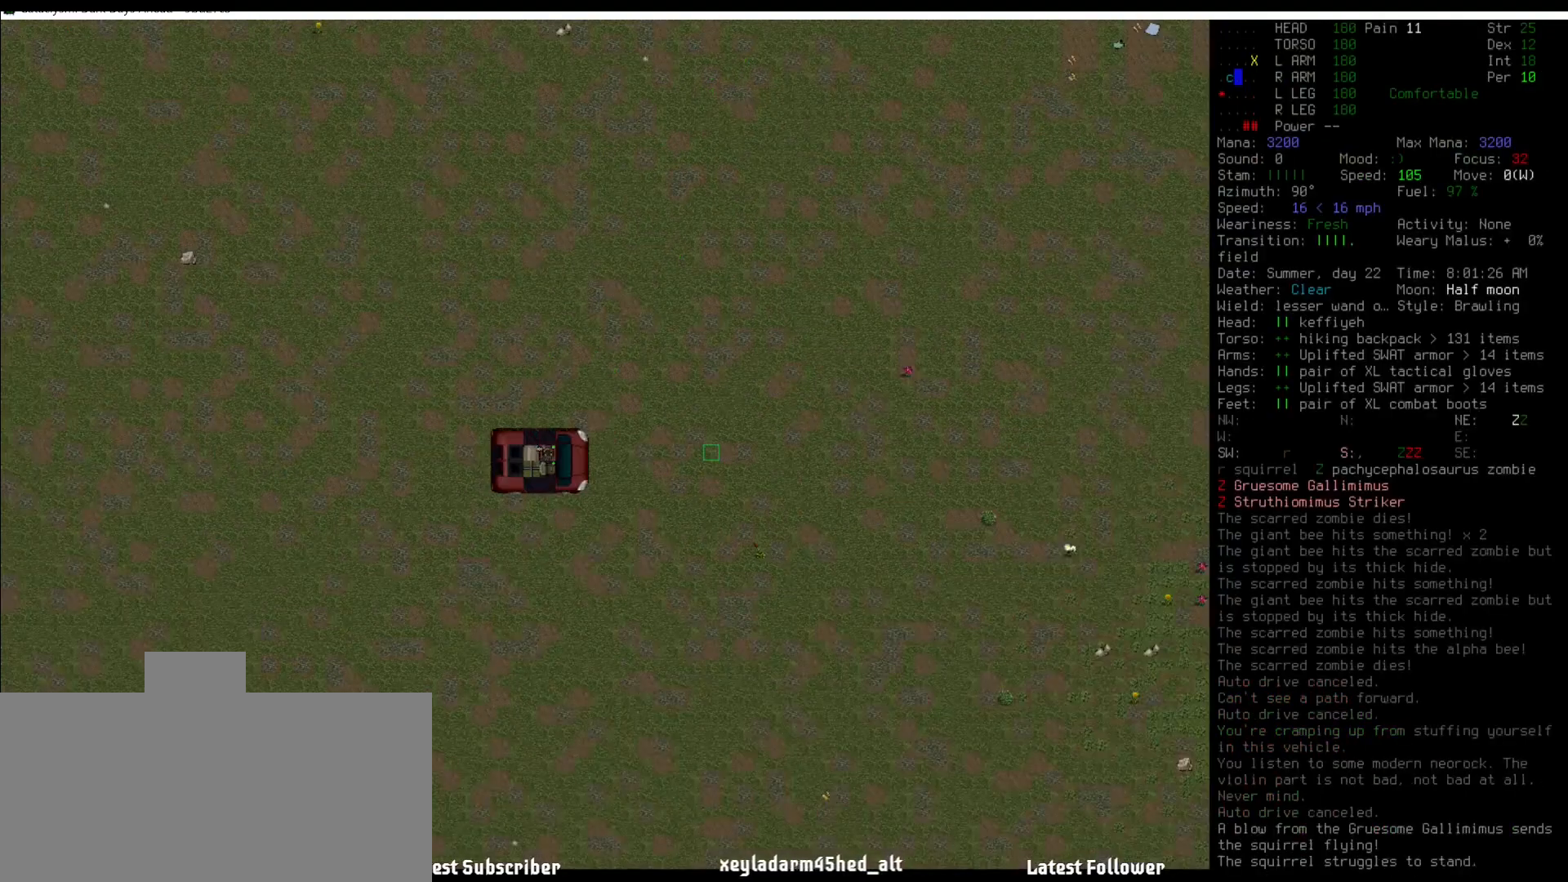
{"keys": [], "mouse": [], "events": [[101, "num6", "up"], [252, "num6", "down"], [286, "num6", "up"], [455, "num6", "down"], [471, "num6", "up"]]}
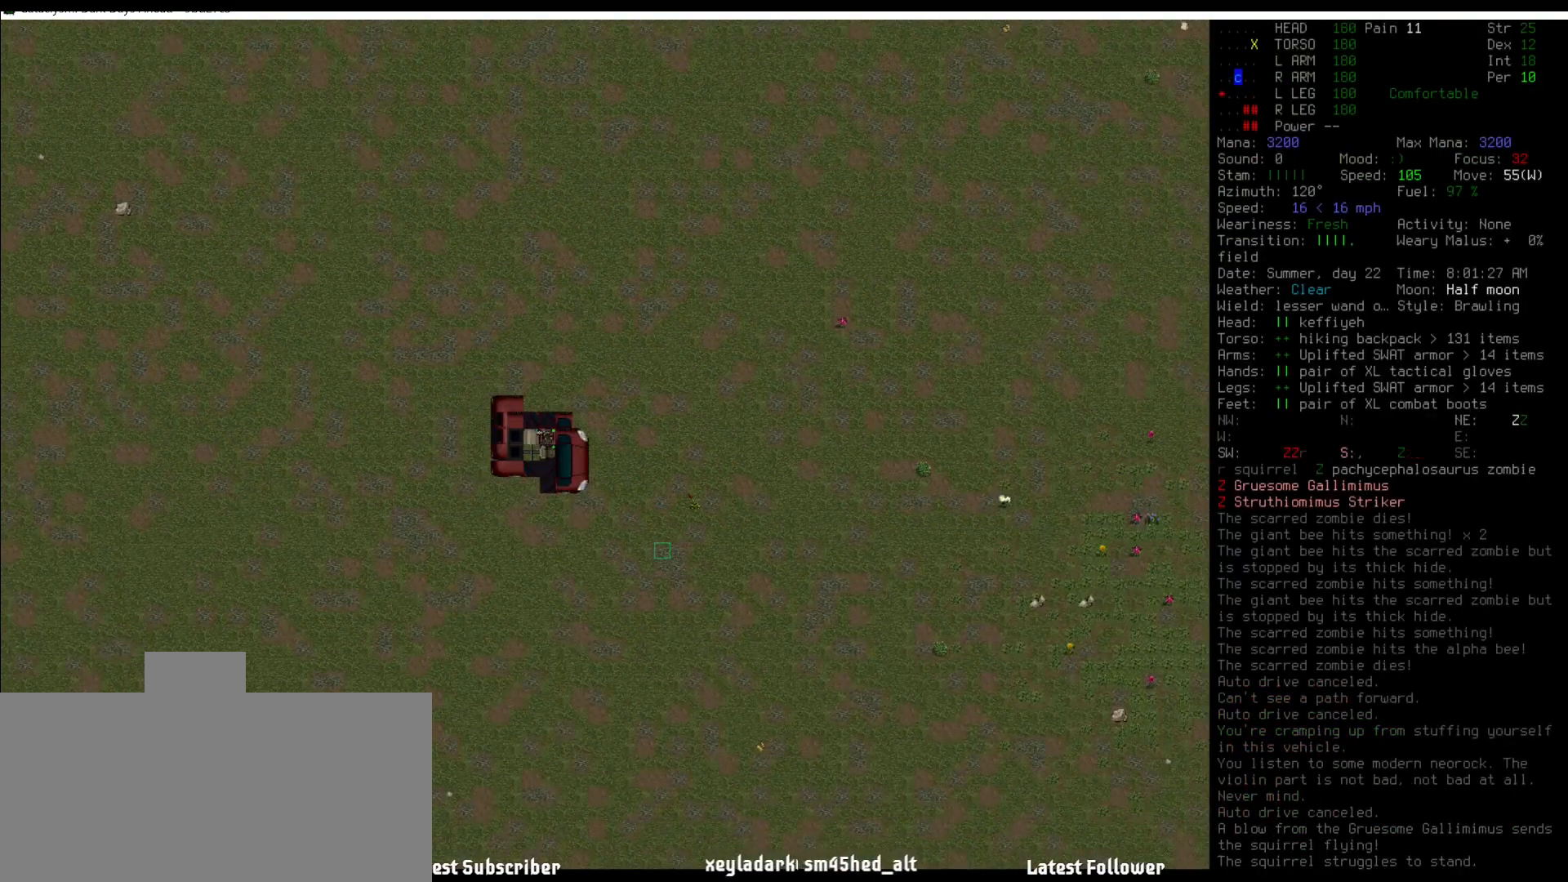
{"keys": ["num5"], "mouse": [], "events": [[236, "num5", "down"], [320, "num5", "up"], [506, "num5", "down"]]}
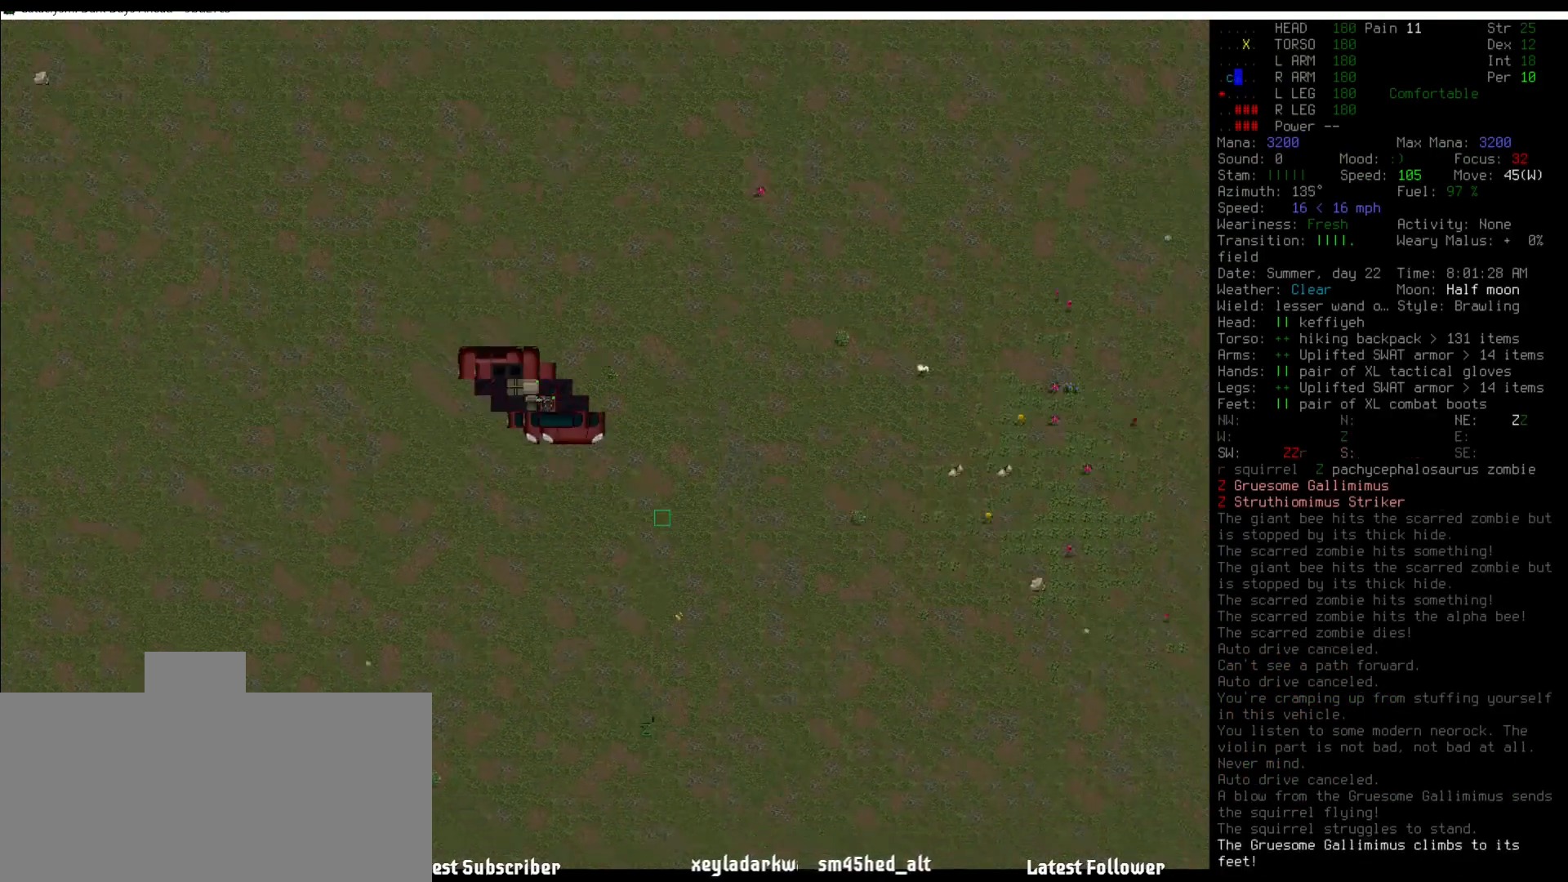
{"keys": [], "mouse": [], "events": [[101, "num5", "up"]]}
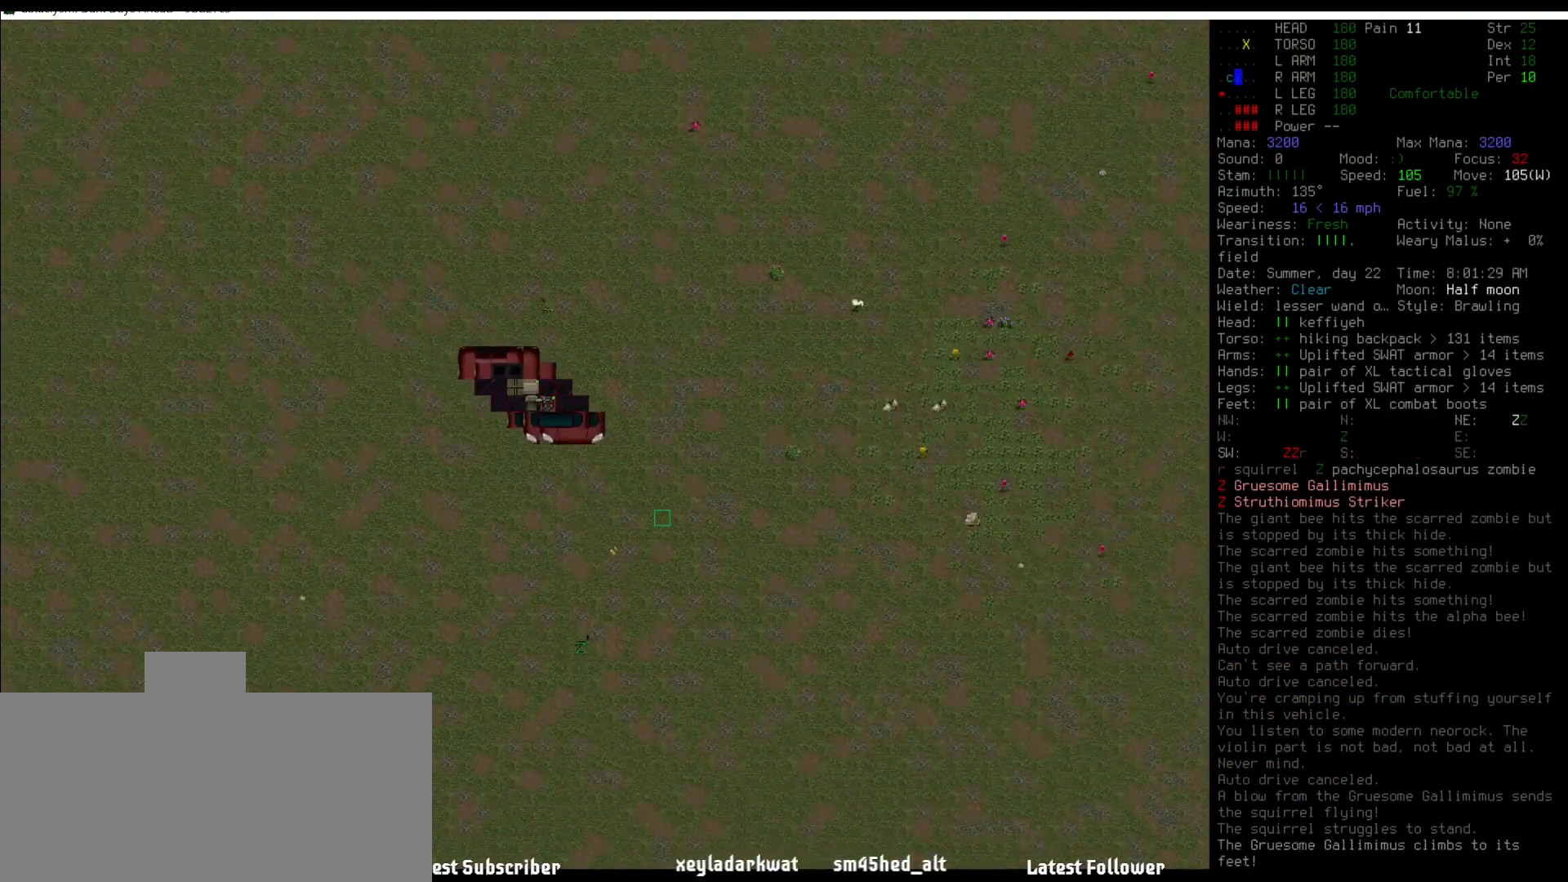
{"keys": [], "mouse": [], "events": [[17, "num4", "down"], [101, "num4", "up"], [202, "num5", "down"], [287, "num5", "up"]]}
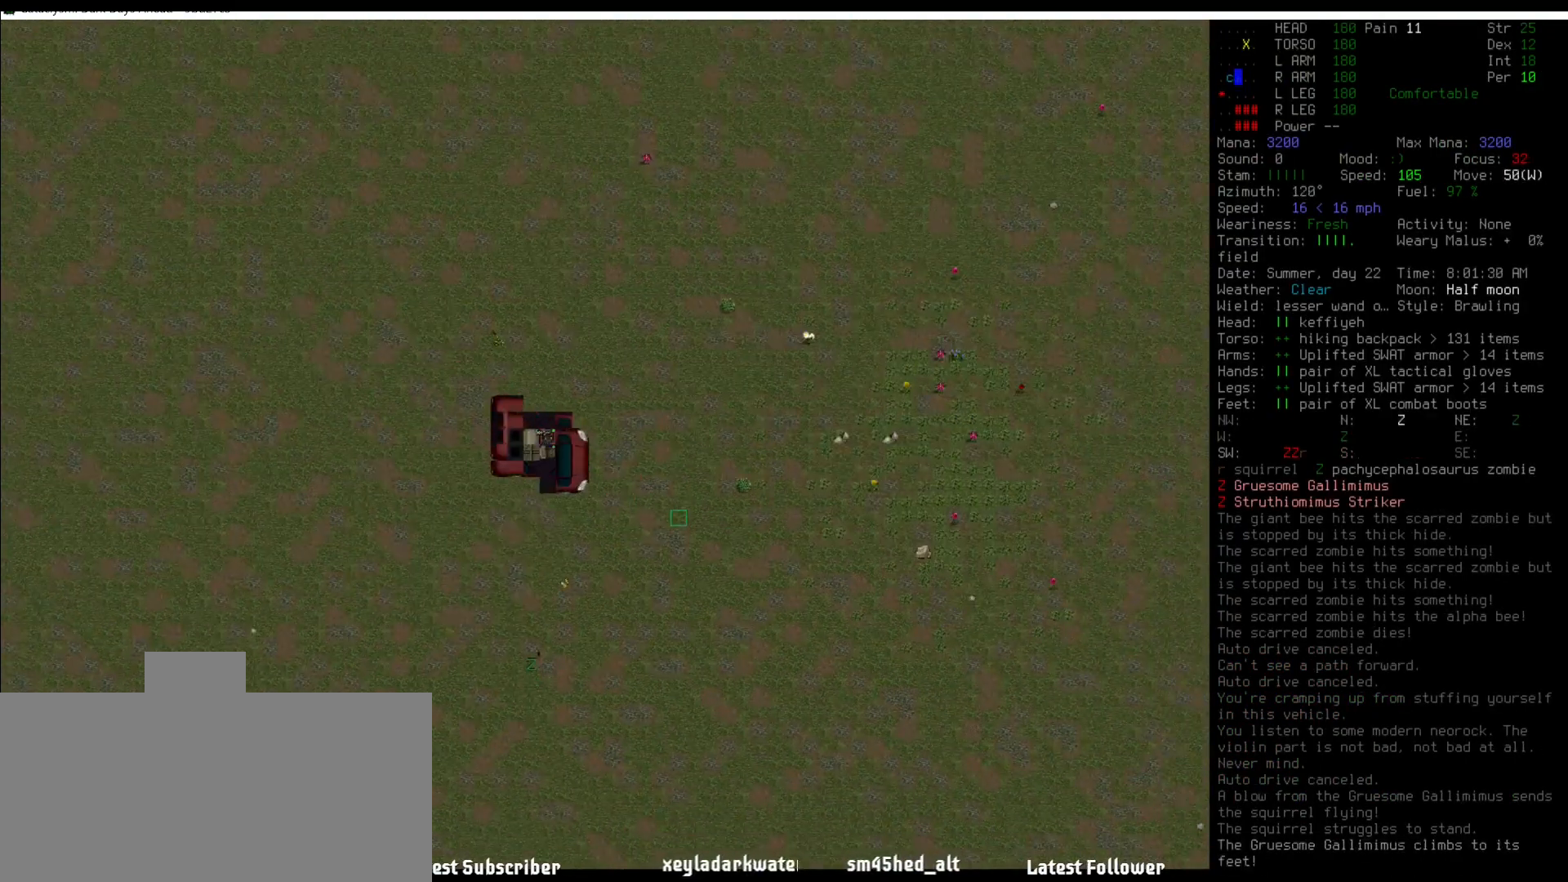
{"keys": ["num5"], "mouse": [], "events": [[84, "num6", "down"], [236, "num5", "down"], [236, "num6", "up"], [337, "num5", "up"], [472, "num5", "down"]]}
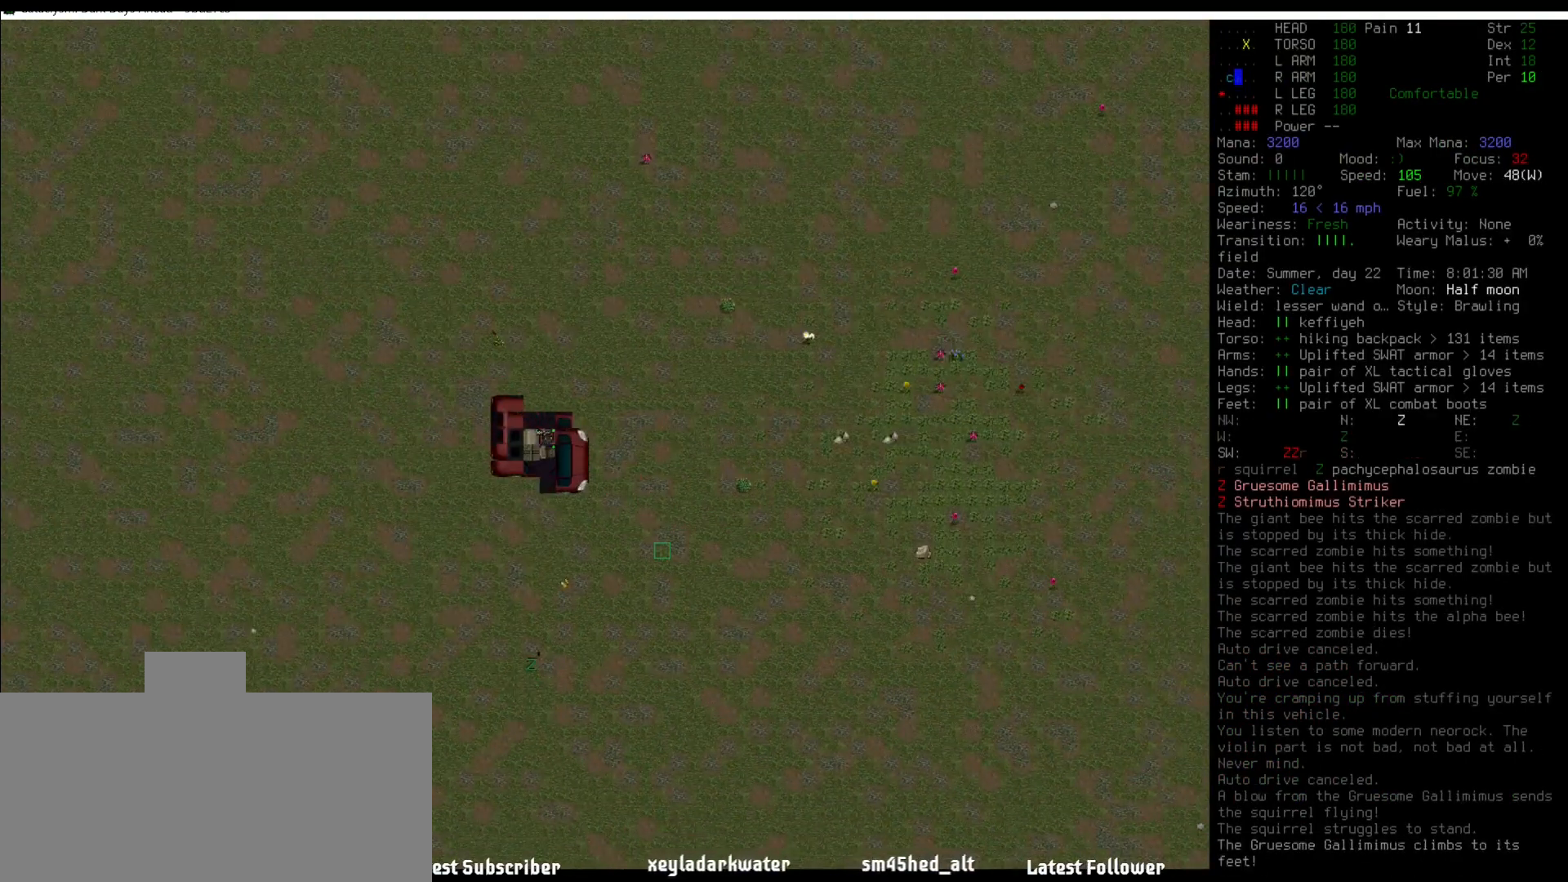
{"keys": [], "mouse": [], "events": [[17, "num5", "up"], [203, "num5", "down"], [236, "num5", "up"]]}
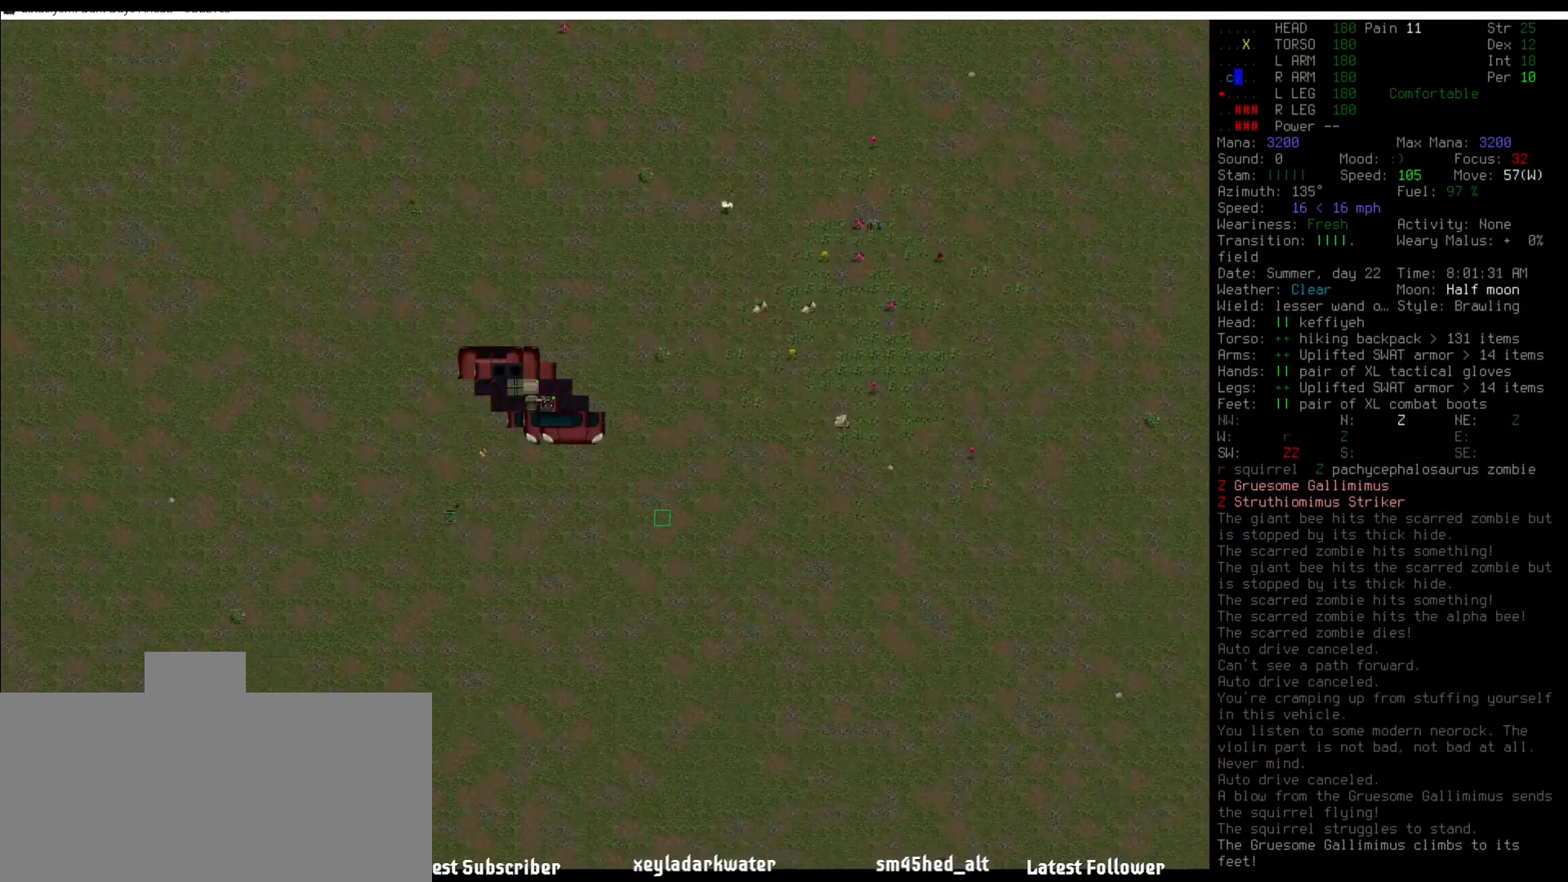
{"keys": [], "mouse": [], "events": [[185, "num5", "down"], [253, "num5", "up"], [387, "num5", "down"], [472, "num5", "up"]]}
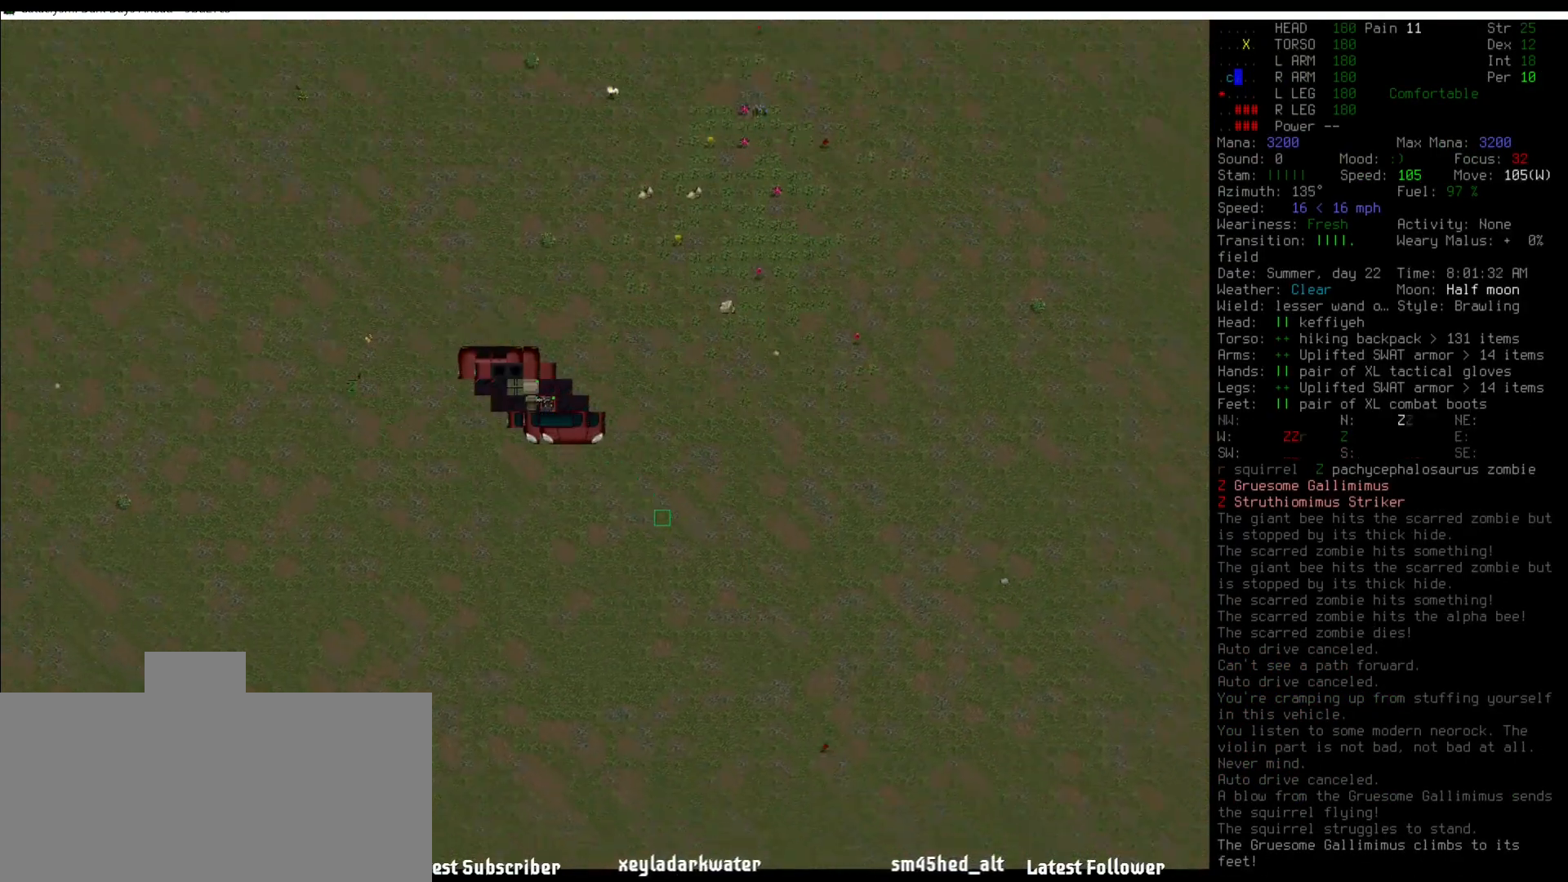
{"keys": [], "mouse": [], "events": [[220, "num4", "down"], [321, "num4", "up"], [472, "num4", "down"], [506, "num4", "up"]]}